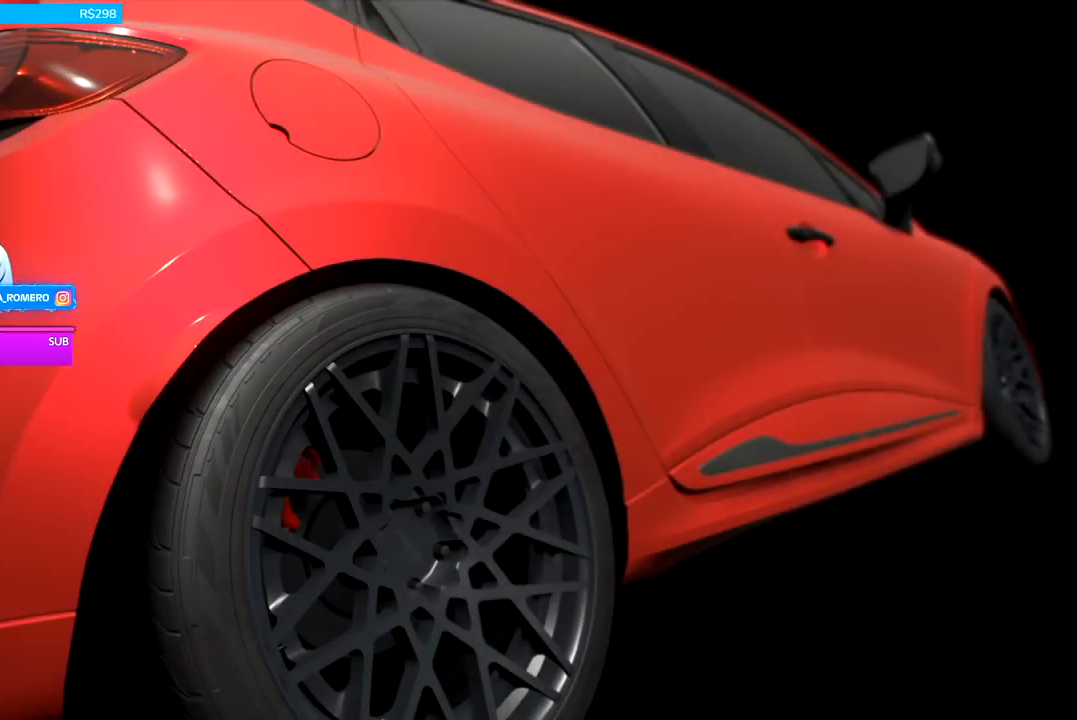
Gameplay with a controller (Xbox layout); each line is a JSON object with the inputs held at the frame after it. "events" lists button and stick changes between this image and that frame as [ms after this image, input, new state], when the widget could be followed in between.
{"buttons": [], "left_stick": "center", "right_stick": "center", "events": []}
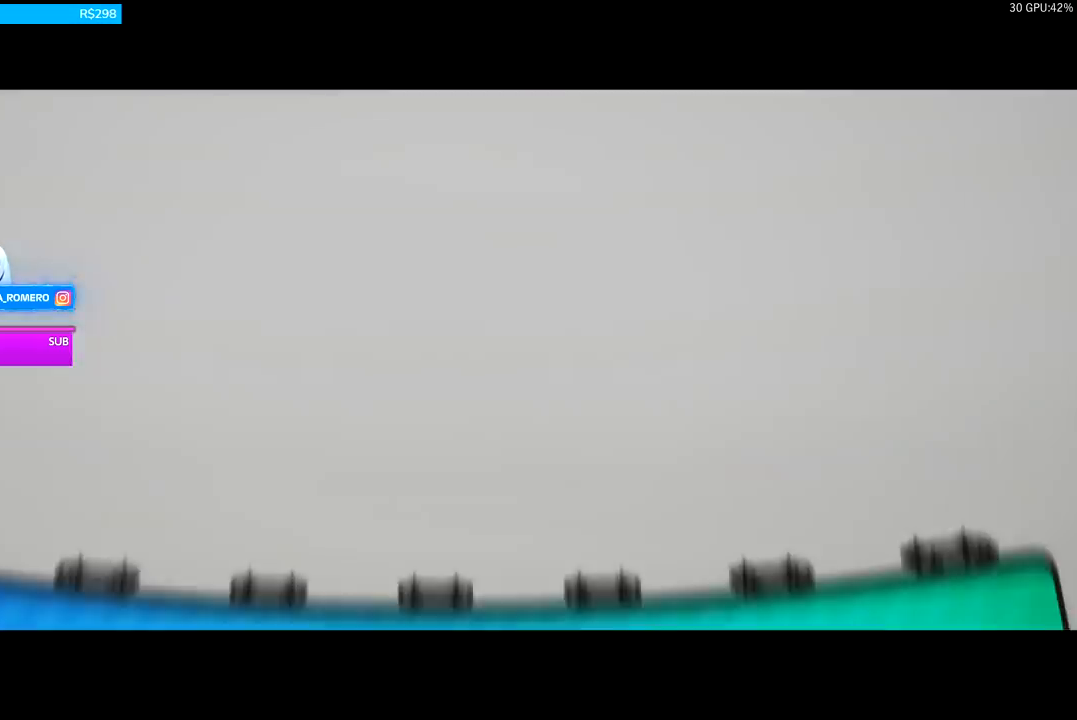
{"buttons": [], "left_stick": "center", "right_stick": "center", "events": []}
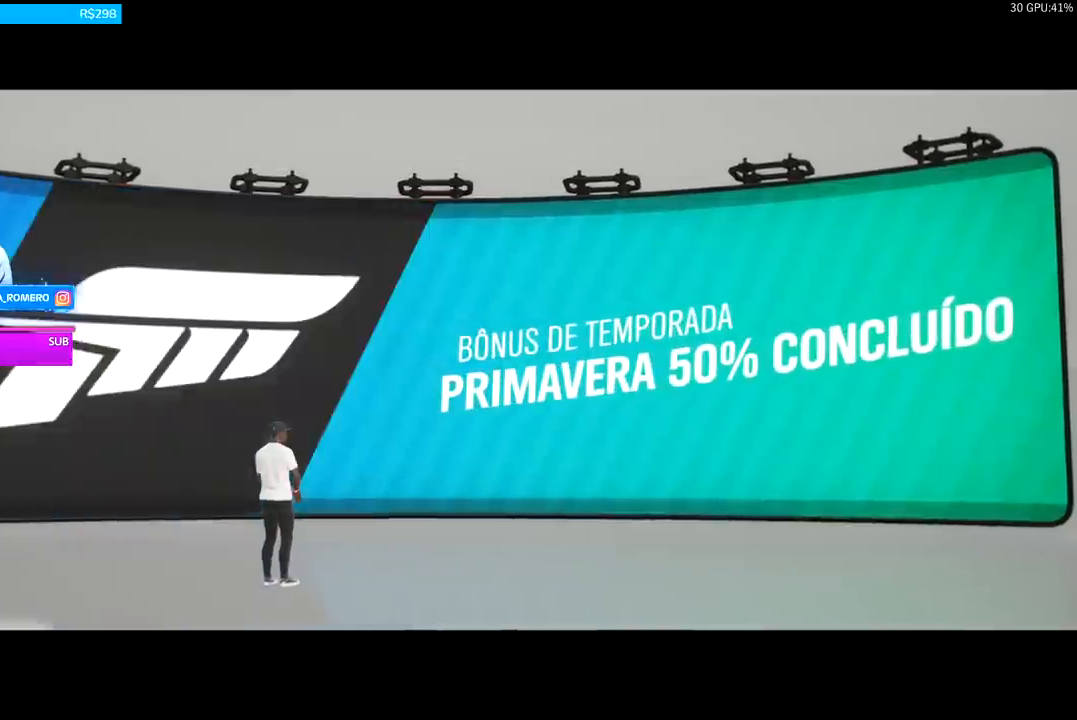
{"buttons": [], "left_stick": "center", "right_stick": "center", "events": []}
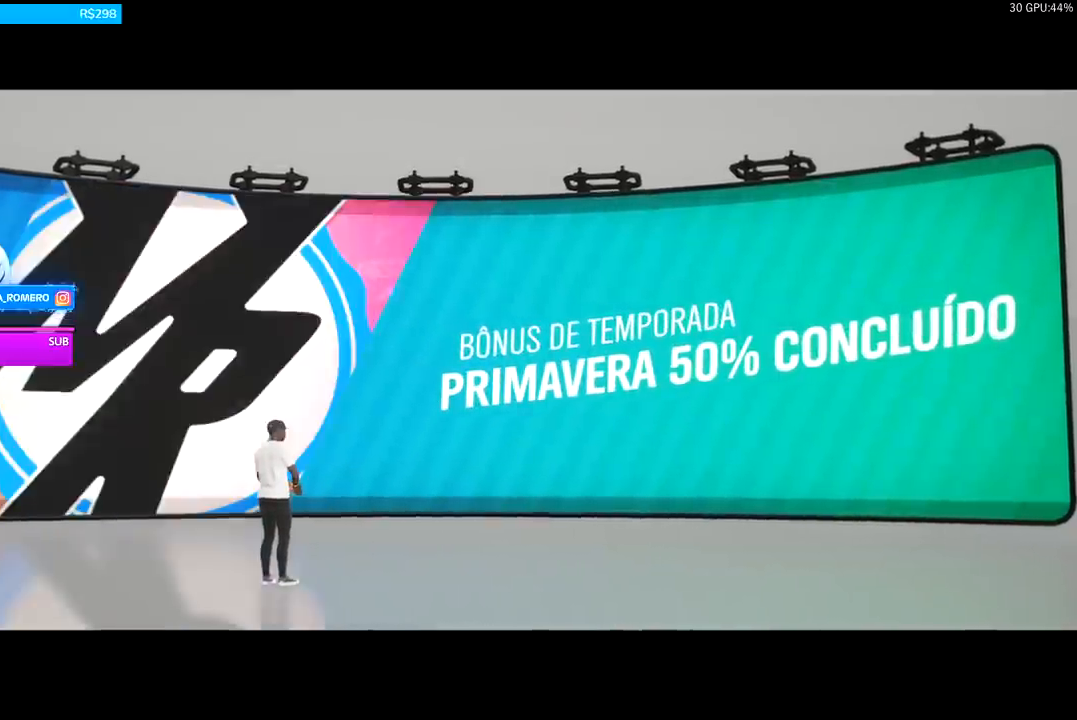
{"buttons": [], "left_stick": "center", "right_stick": "center", "events": []}
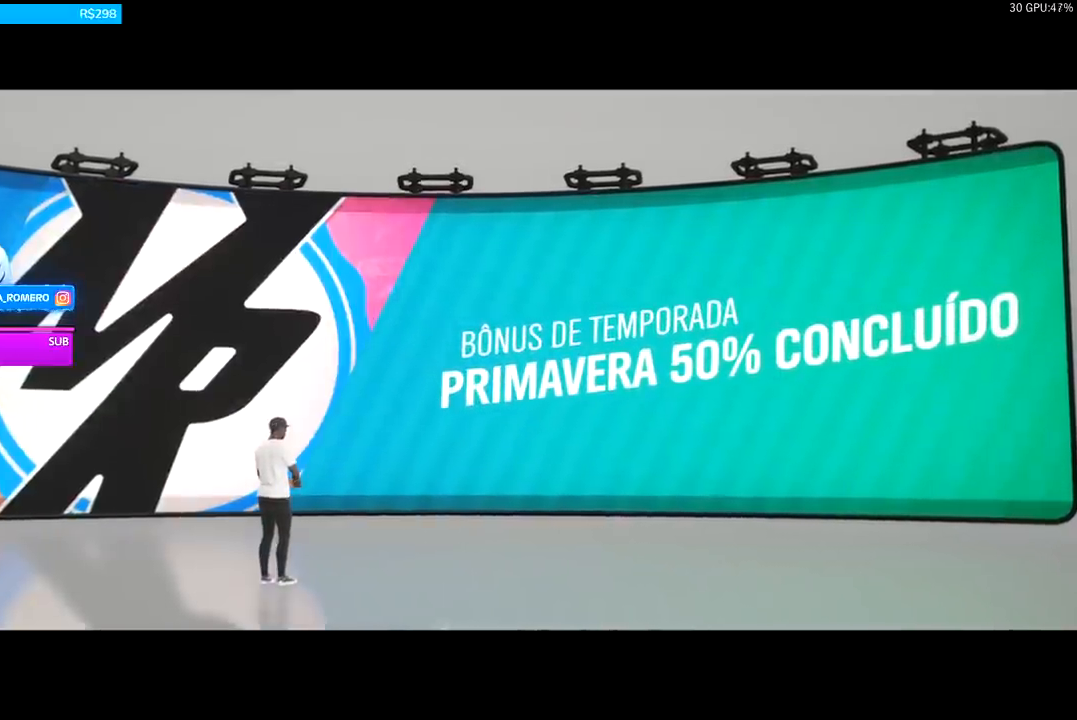
{"buttons": [], "left_stick": "center", "right_stick": "center", "events": []}
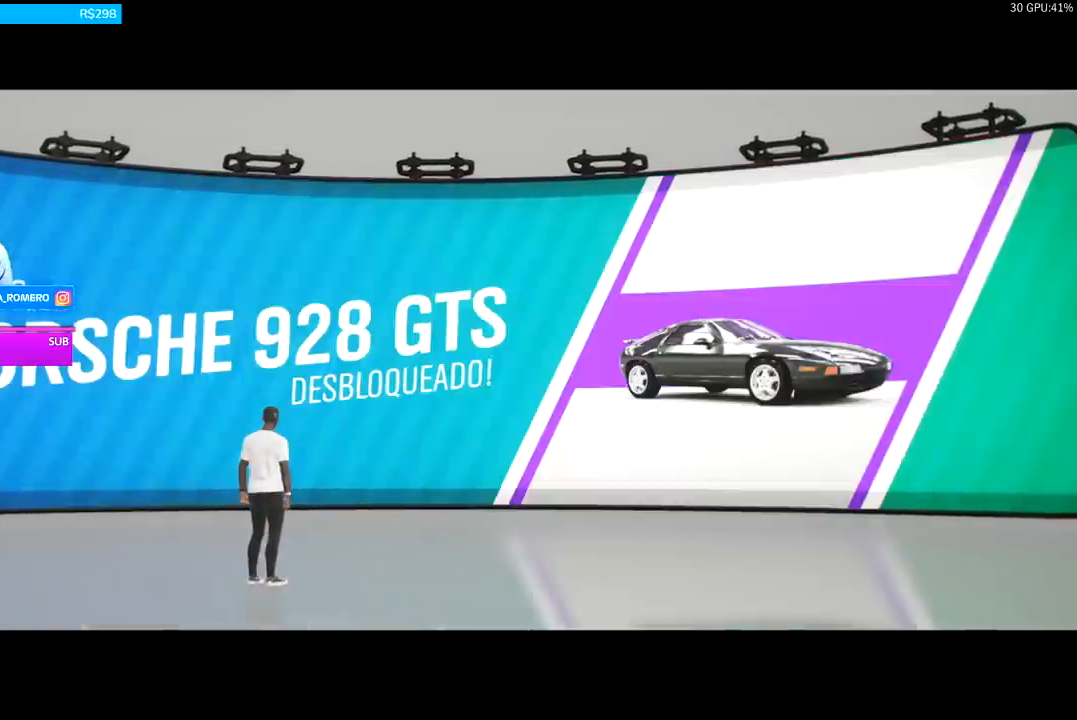
{"buttons": [], "left_stick": "center", "right_stick": "center", "events": []}
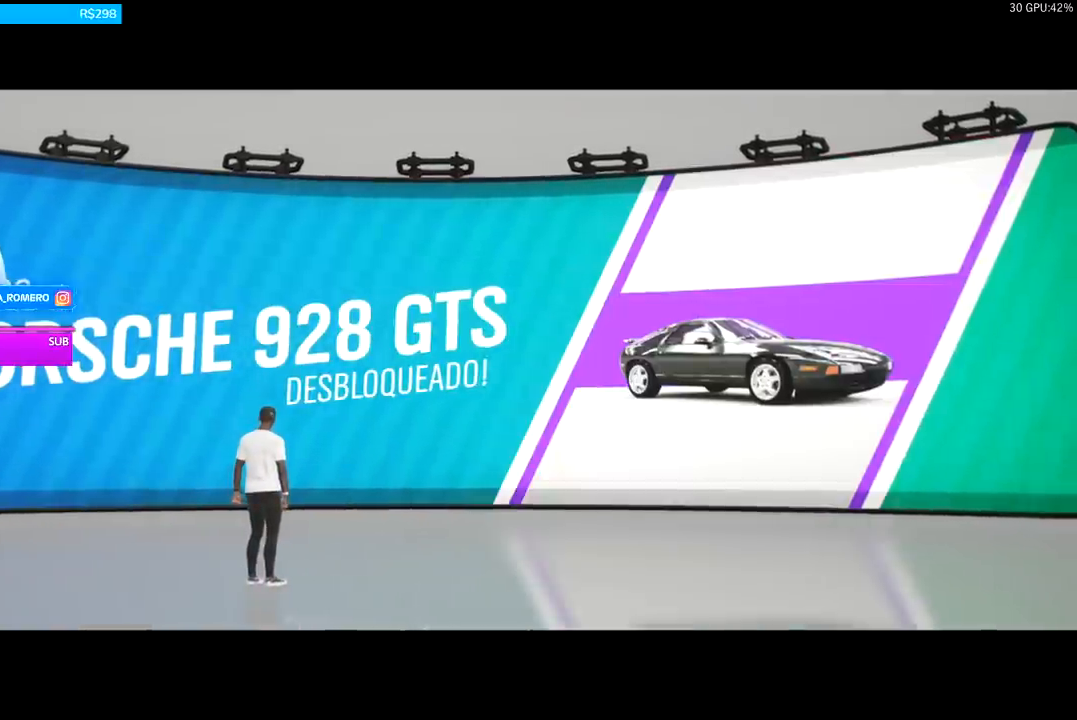
{"buttons": [], "left_stick": "center", "right_stick": "center", "events": []}
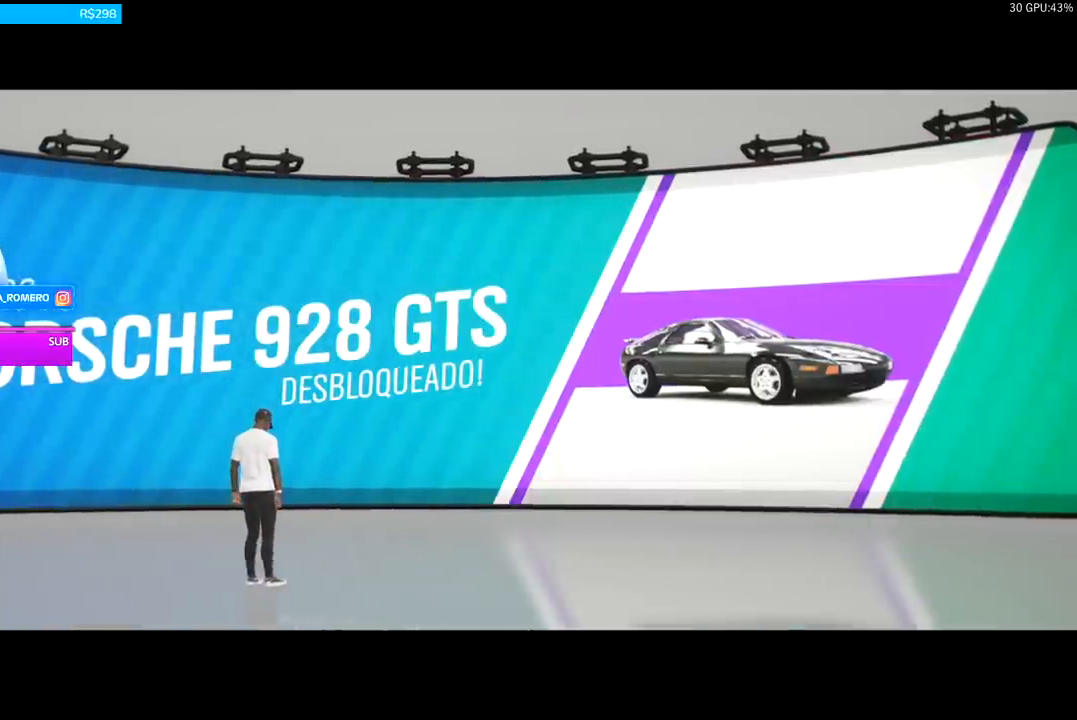
{"buttons": [], "left_stick": "center", "right_stick": "center", "events": []}
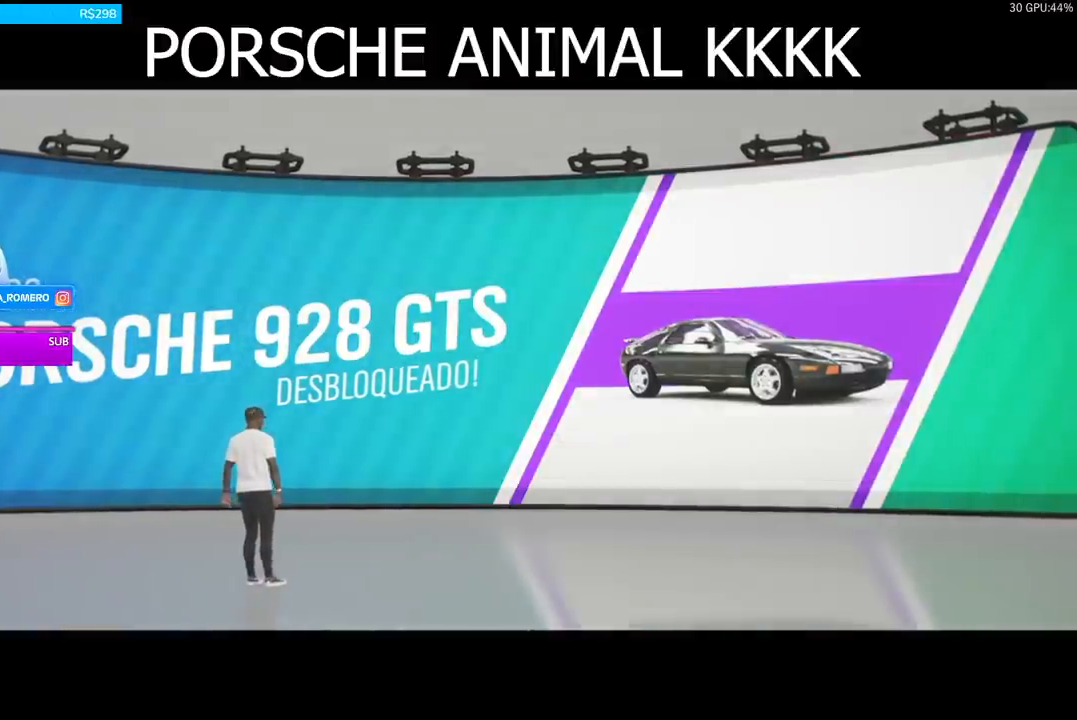
{"buttons": [], "left_stick": "center", "right_stick": "center", "events": []}
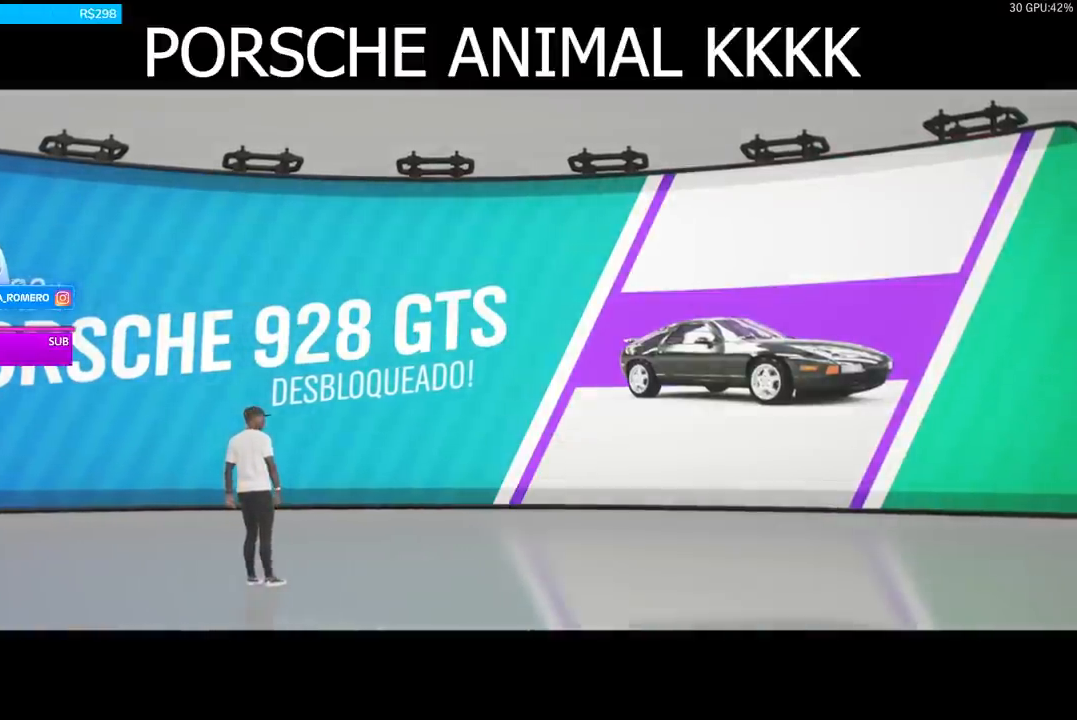
{"buttons": [], "left_stick": "center", "right_stick": "center", "events": []}
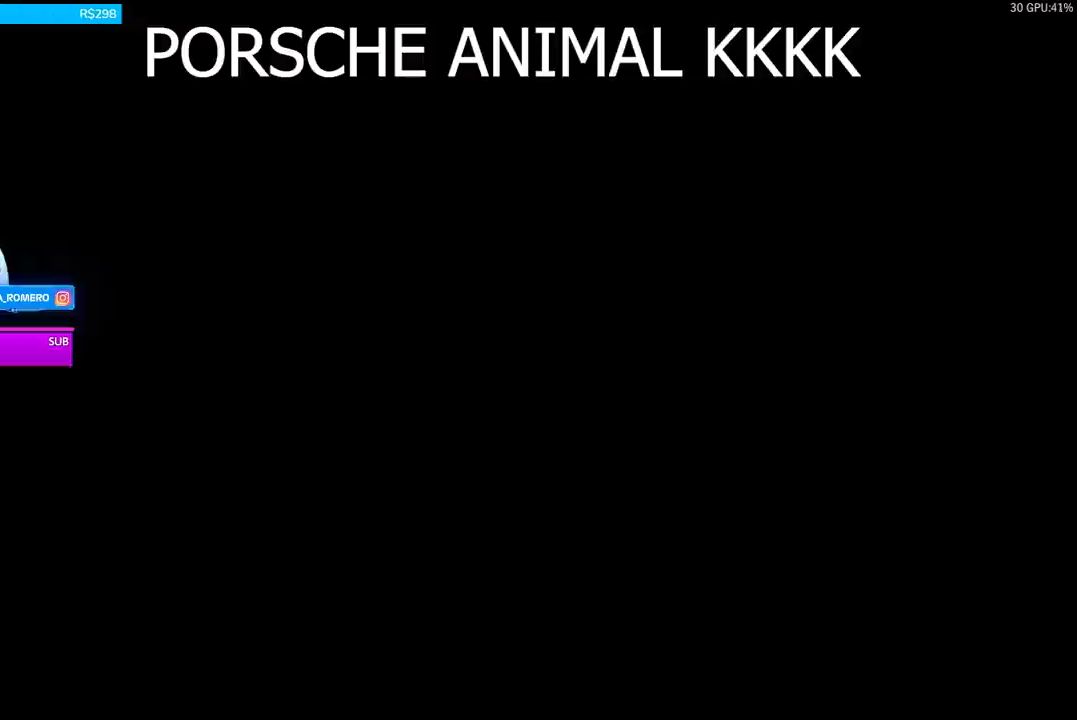
{"buttons": [], "left_stick": "center", "right_stick": "center", "events": [[133, "left_stick", "right"], [367, "left_stick", "center"]]}
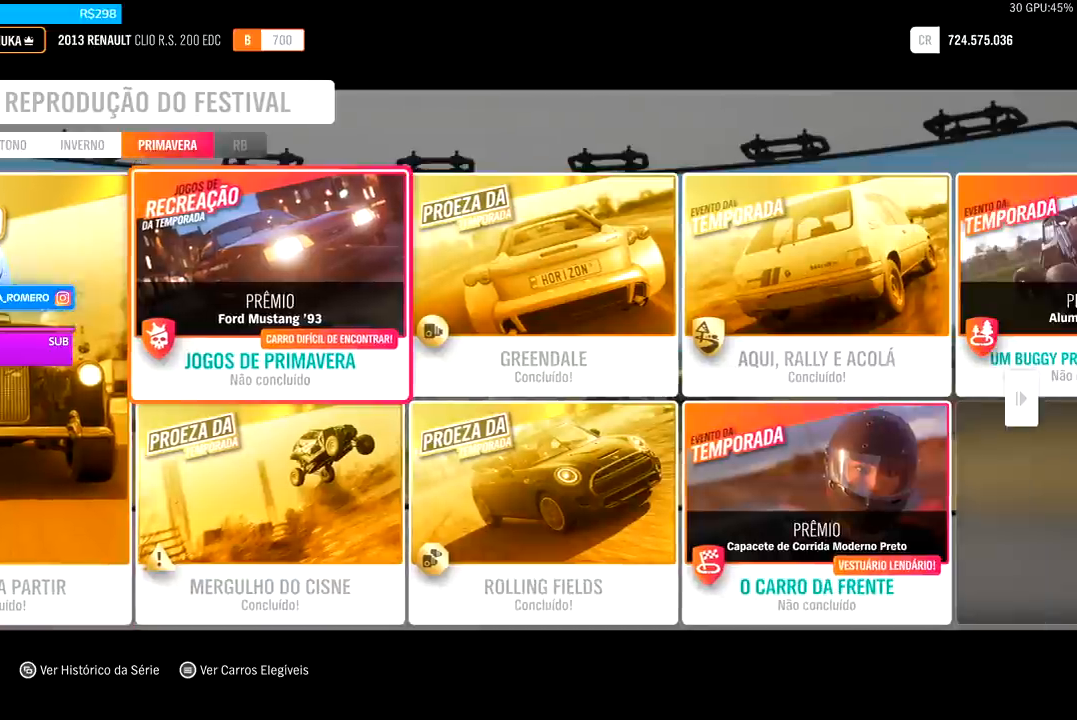
{"buttons": [], "left_stick": "center", "right_stick": "center", "events": [[233, "left_stick", "right"], [433, "left_stick", "center"]]}
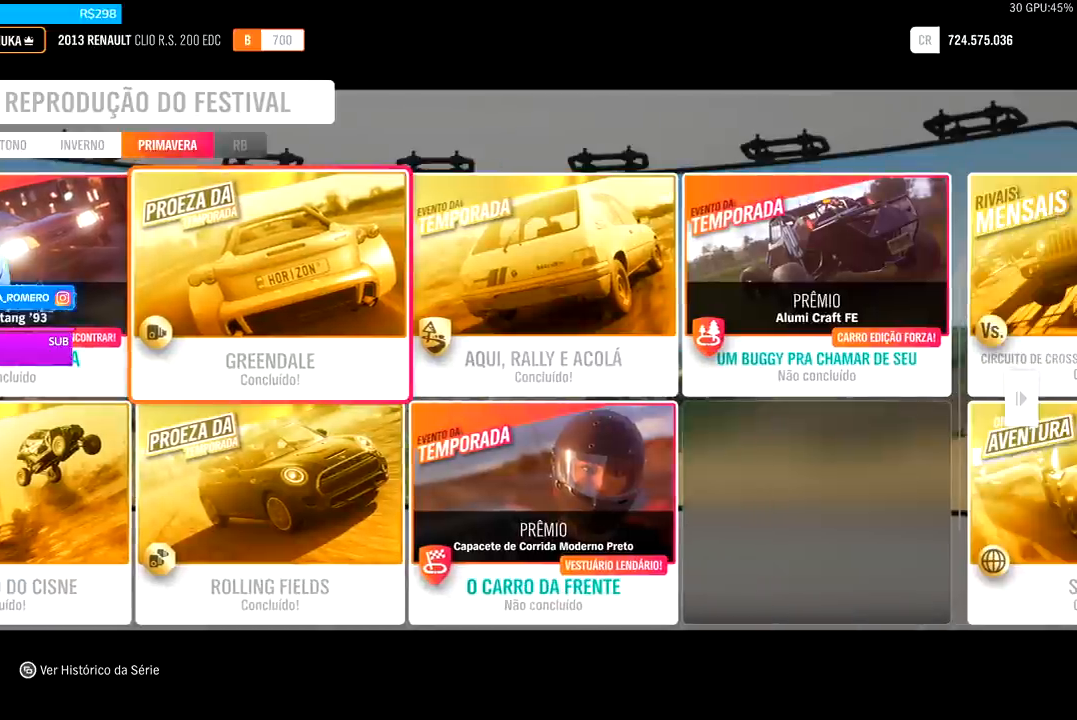
{"buttons": [], "left_stick": "center", "right_stick": "center", "events": [[133, "left_stick", "right"], [333, "left_stick", "center"]]}
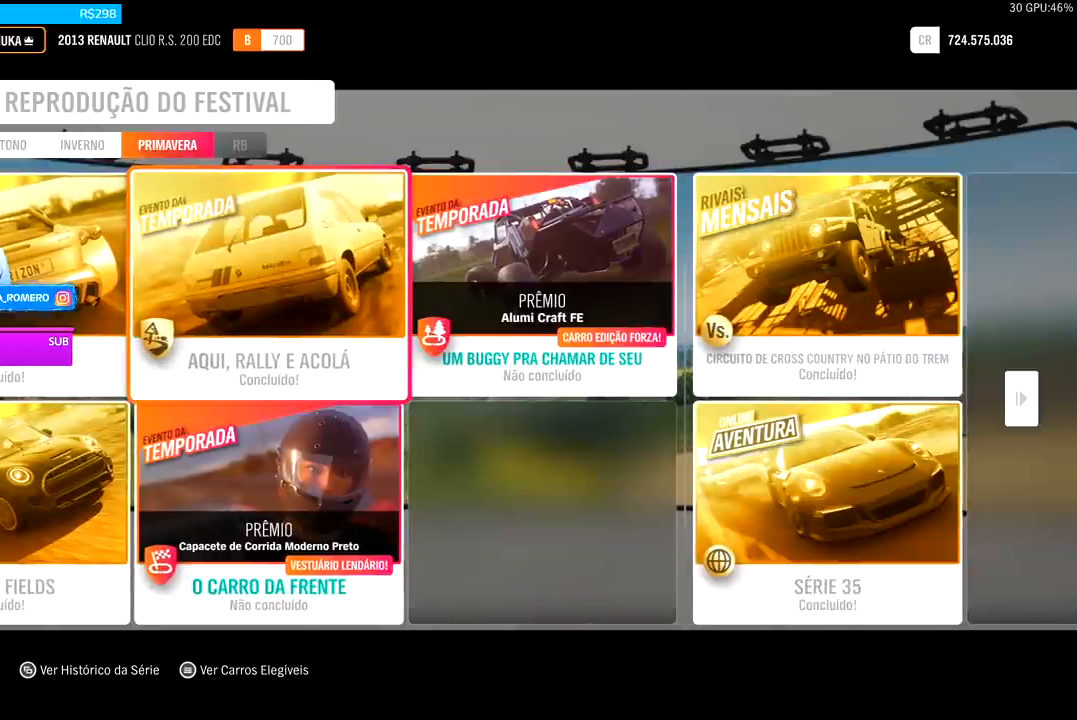
{"buttons": [], "left_stick": "center", "right_stick": "center", "events": [[233, "left_stick", "down"], [400, "left_stick", "center"]]}
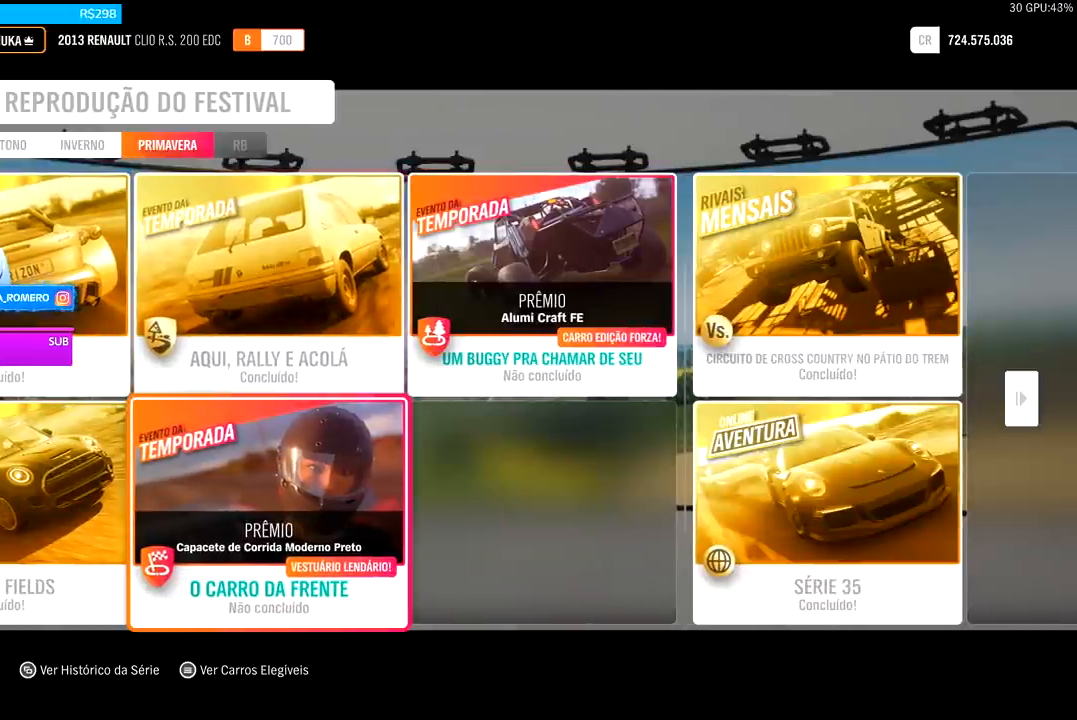
{"buttons": [], "left_stick": "center", "right_stick": "center", "events": []}
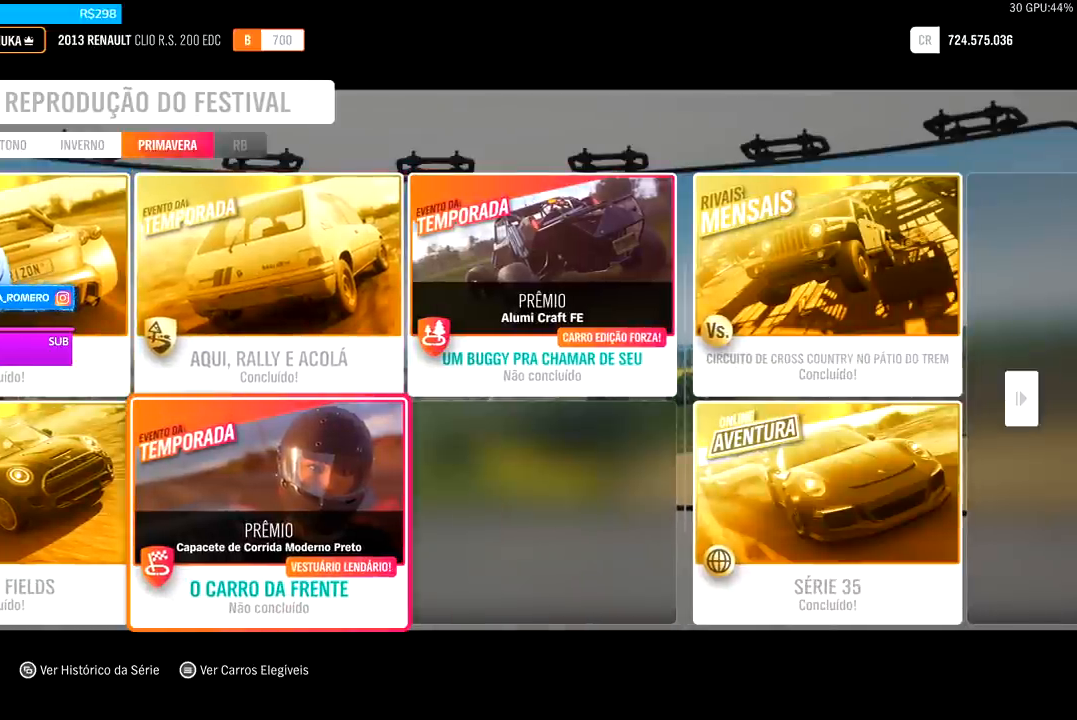
{"buttons": [], "left_stick": "center", "right_stick": "center", "events": []}
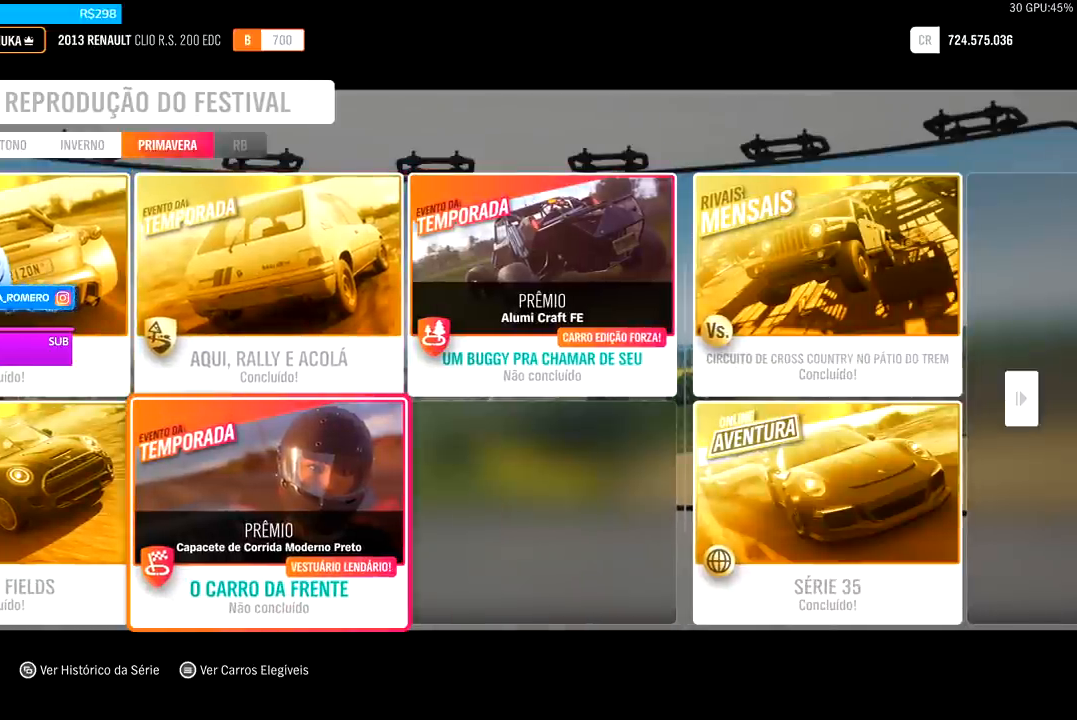
{"buttons": [], "left_stick": "center", "right_stick": "center", "events": []}
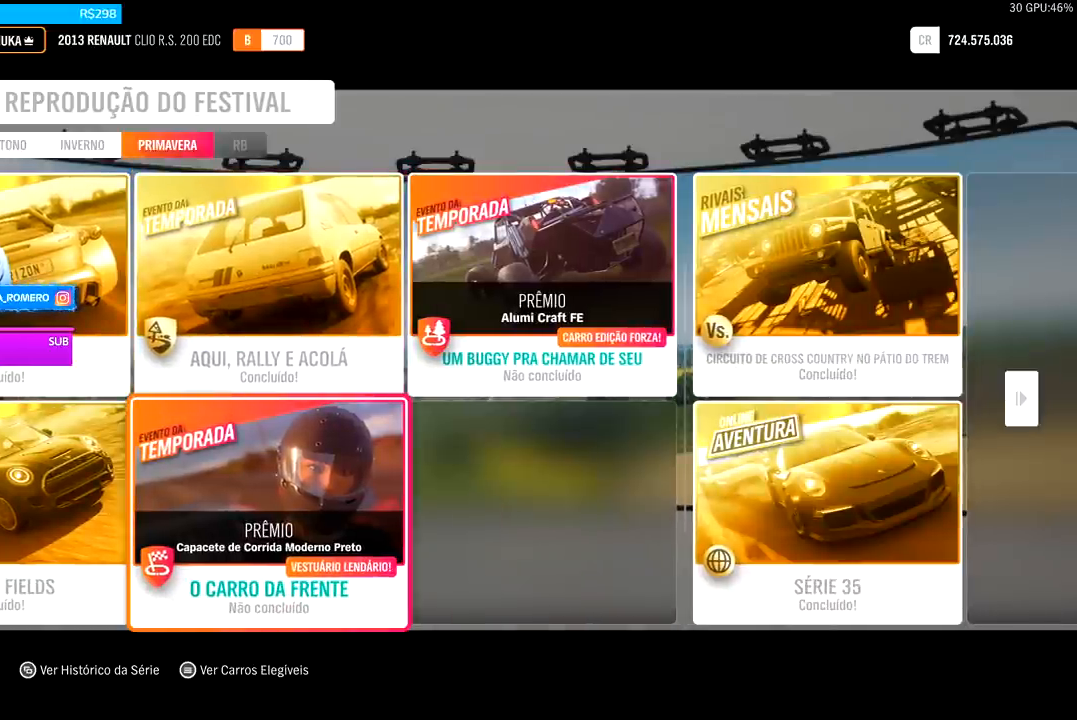
{"buttons": [], "left_stick": "center", "right_stick": "center", "events": []}
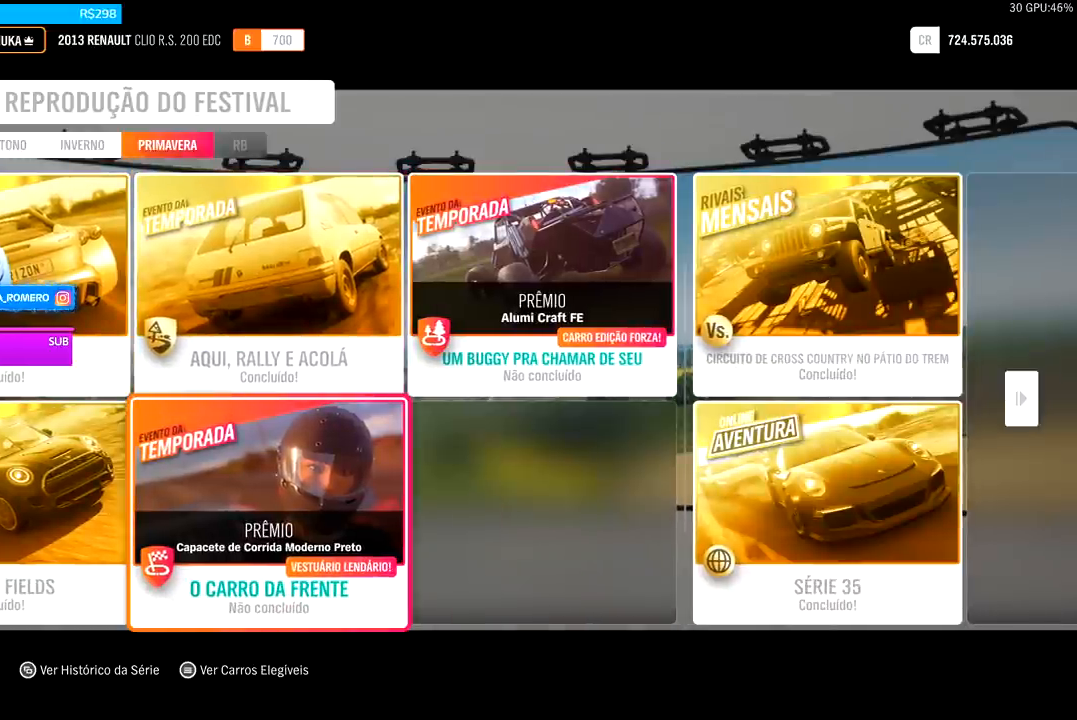
{"buttons": [], "left_stick": "center", "right_stick": "center", "events": []}
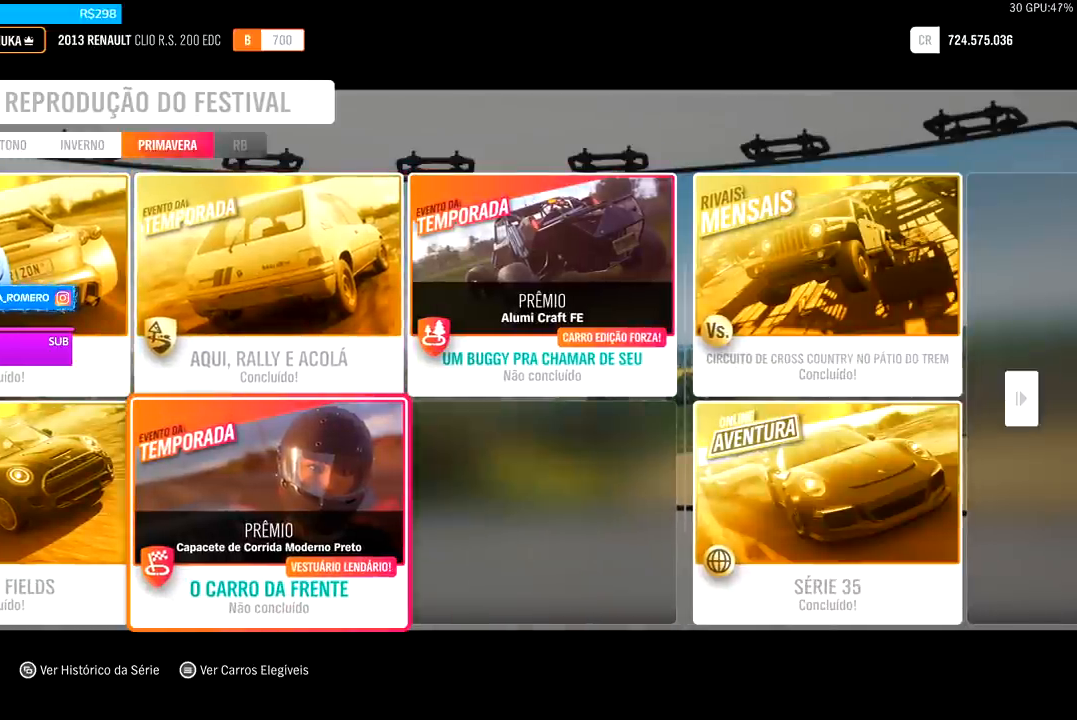
{"buttons": [], "left_stick": "center", "right_stick": "center", "events": []}
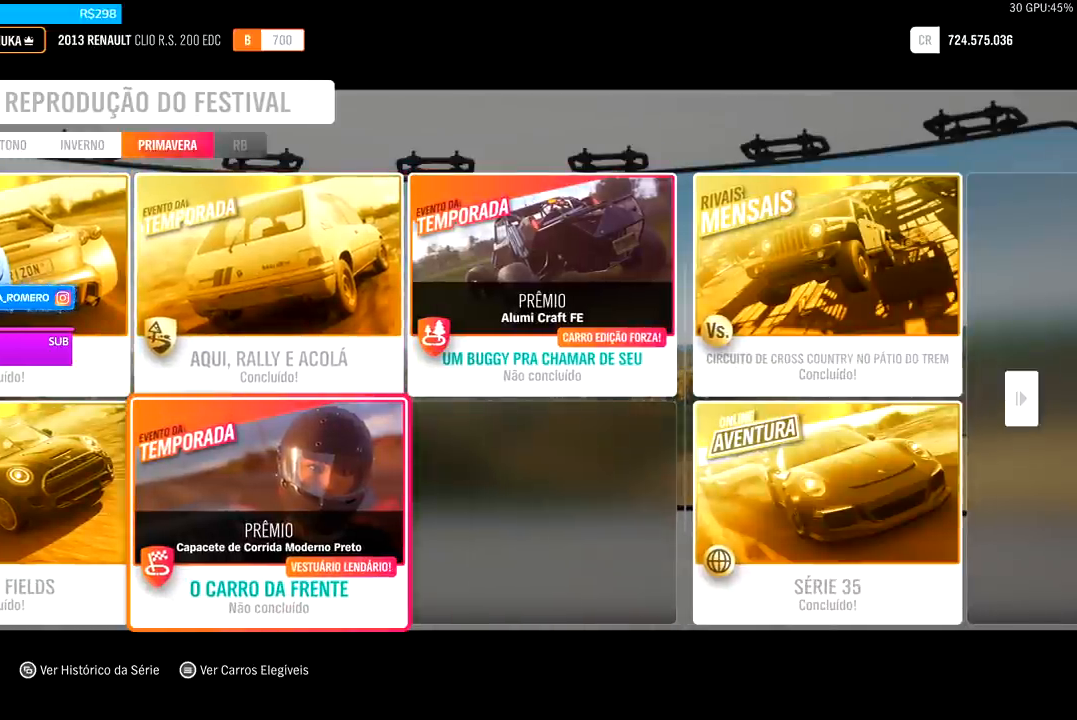
{"buttons": [], "left_stick": "center", "right_stick": "center", "events": []}
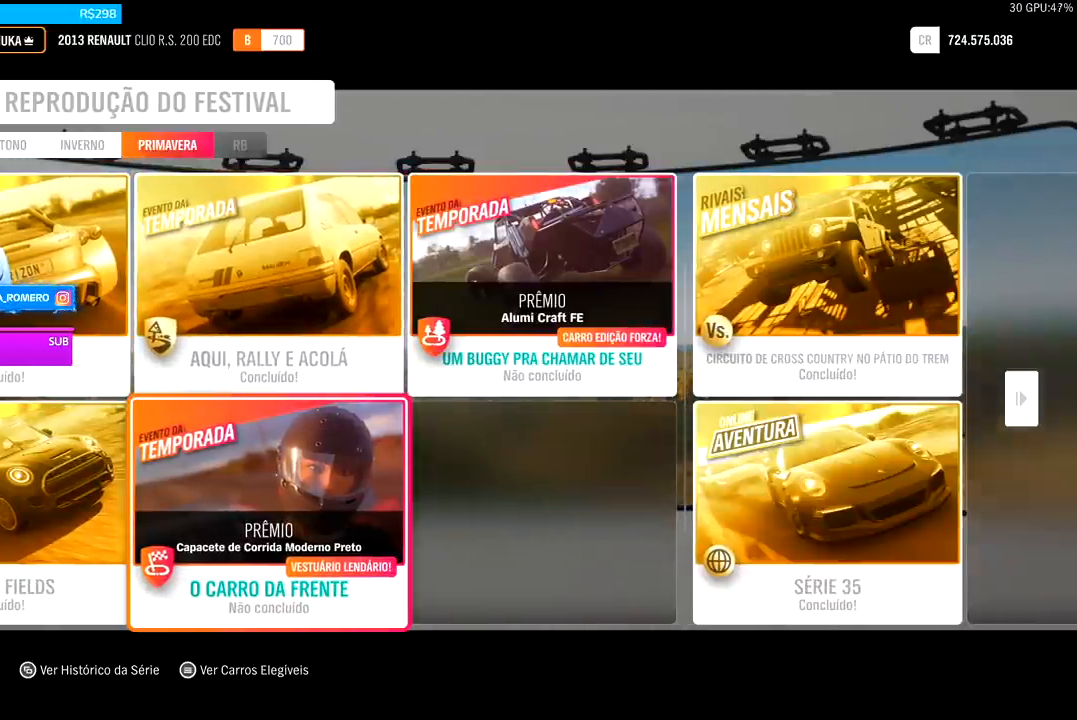
{"buttons": [], "left_stick": "center", "right_stick": "center", "events": []}
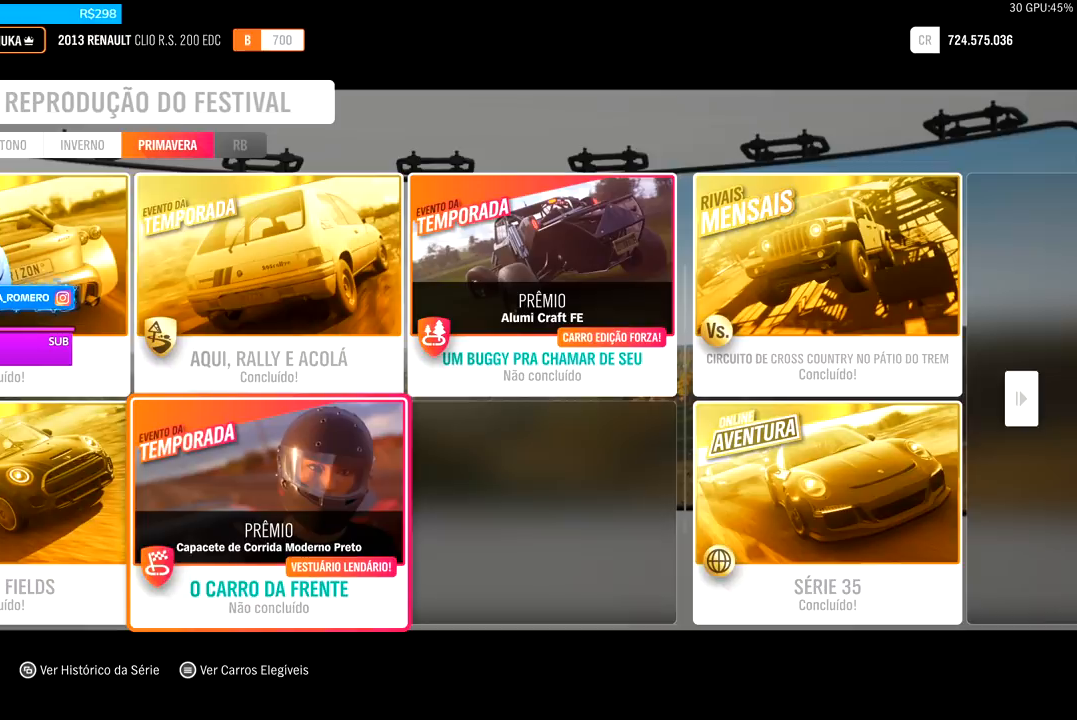
{"buttons": [], "left_stick": "center", "right_stick": "center", "events": [[233, "A", "down"], [333, "A", "up"]]}
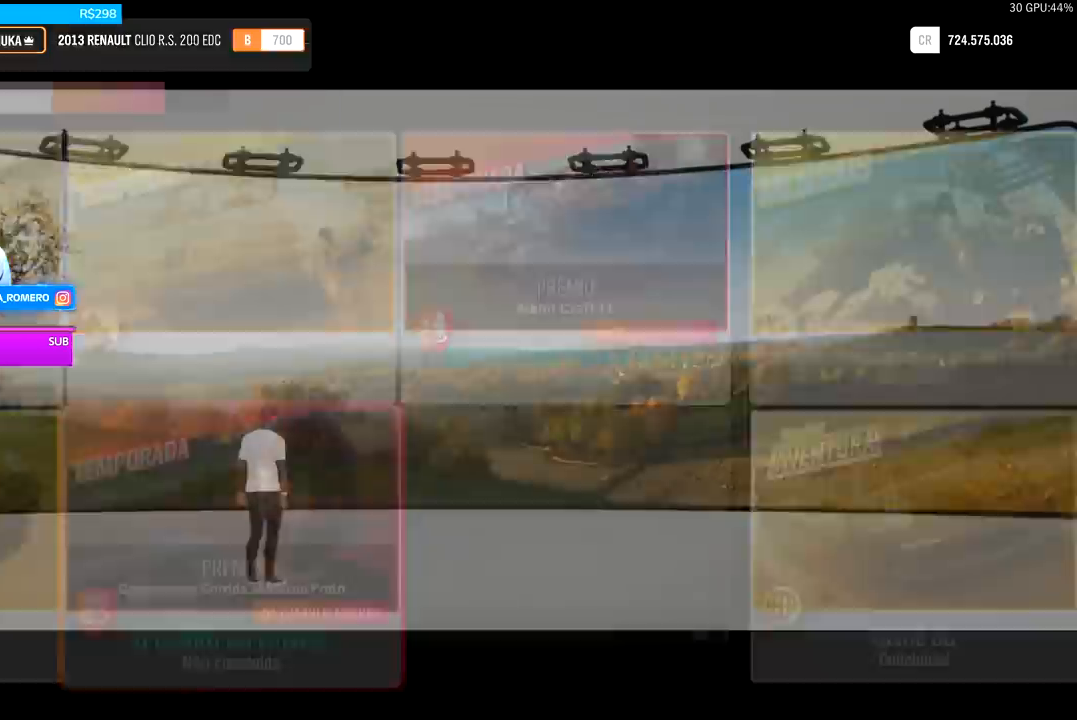
{"buttons": [], "left_stick": "center", "right_stick": "center", "events": []}
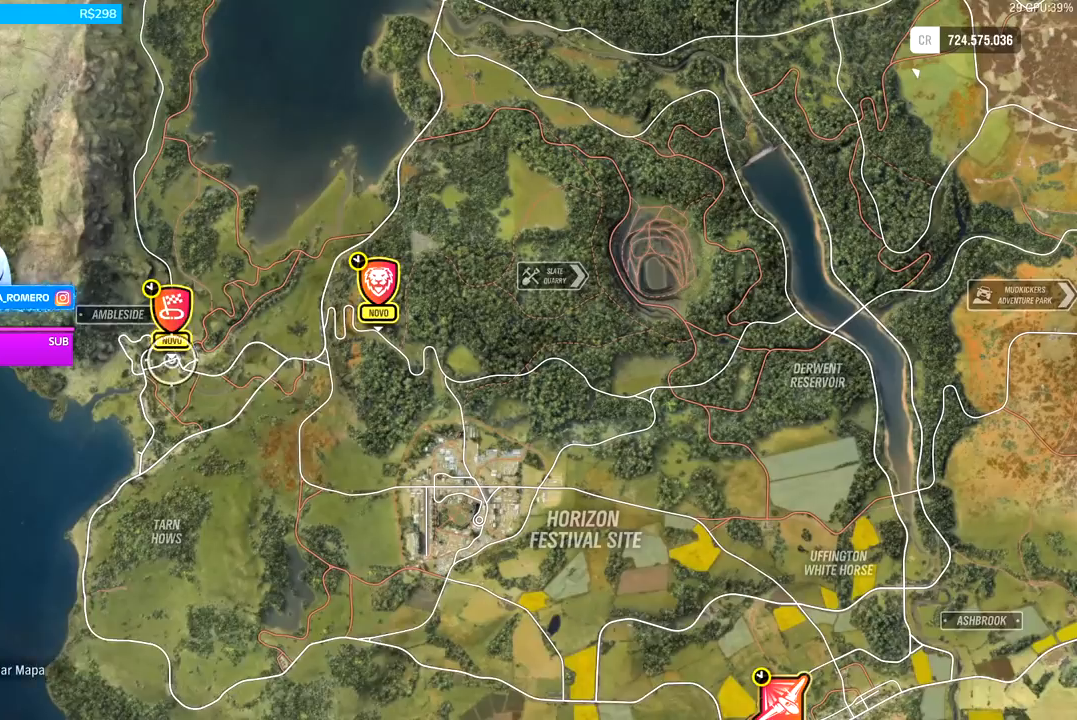
{"buttons": [], "left_stick": "center", "right_stick": "center", "events": [[67, "left_stick", "up"], [167, "left_stick", "center"]]}
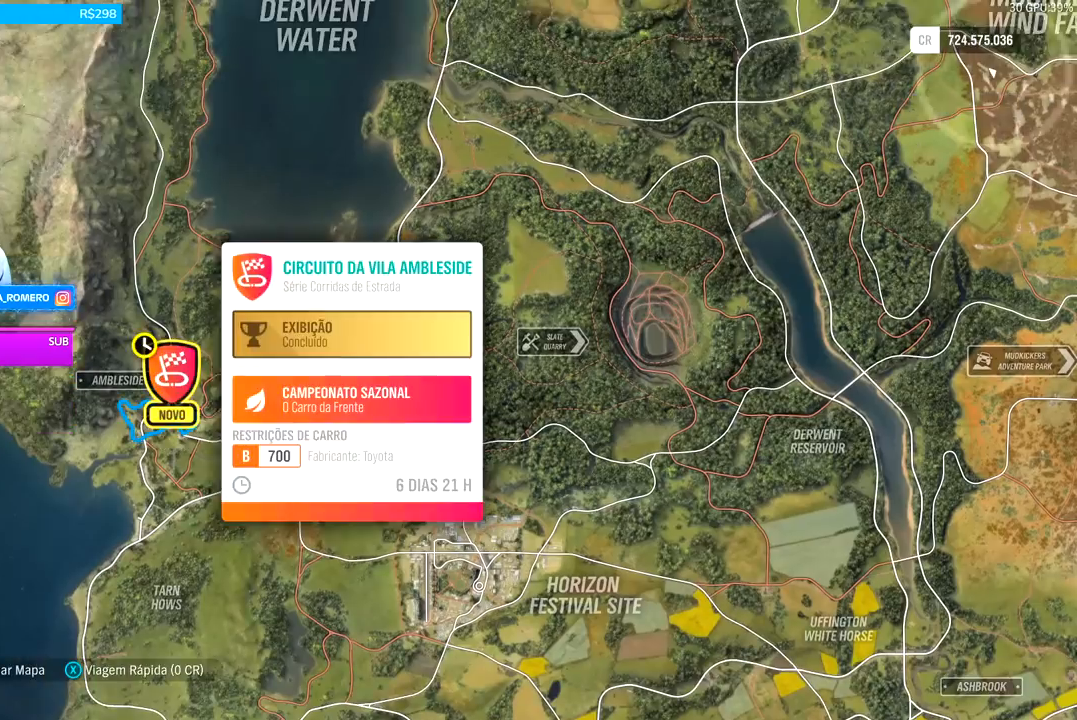
{"buttons": [], "left_stick": "center", "right_stick": "center", "events": []}
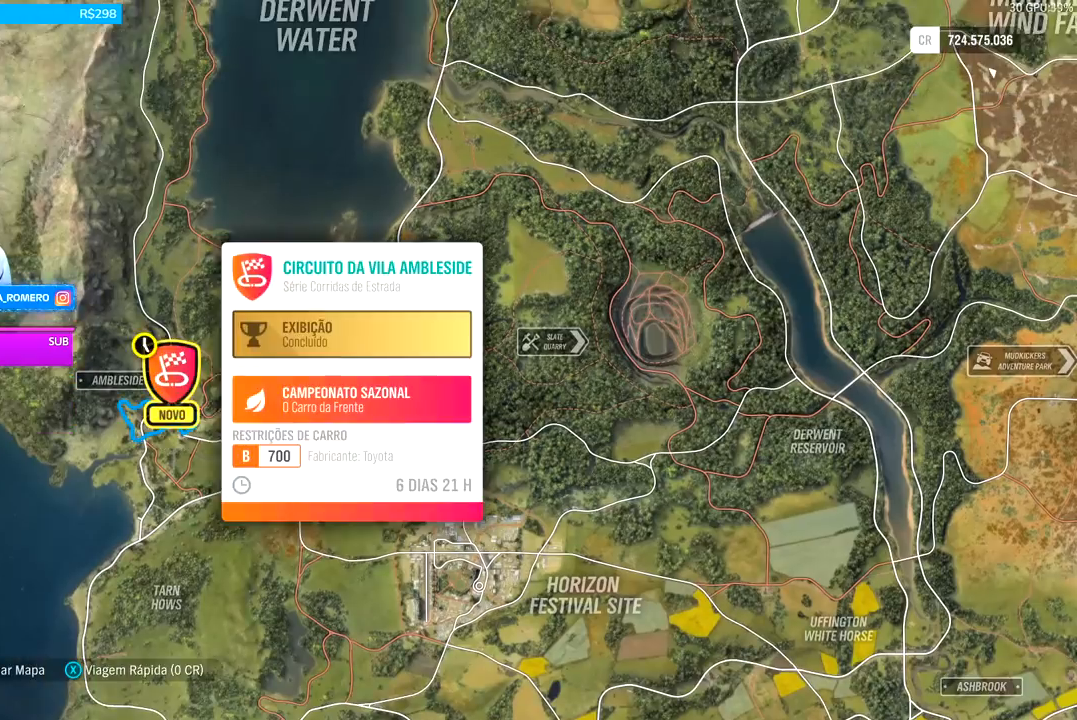
{"buttons": ["X"], "left_stick": "center", "right_stick": "center", "events": [[433, "X", "down"]]}
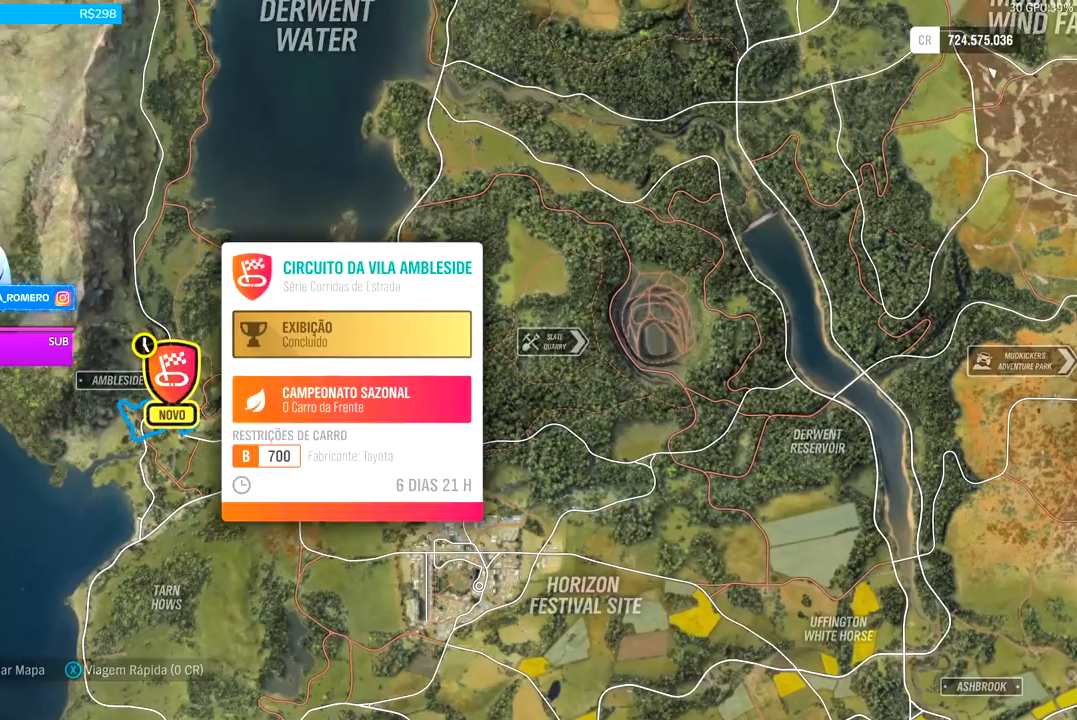
{"buttons": [], "left_stick": "center", "right_stick": "center", "events": [[33, "X", "up"], [267, "A", "down"], [367, "A", "up"]]}
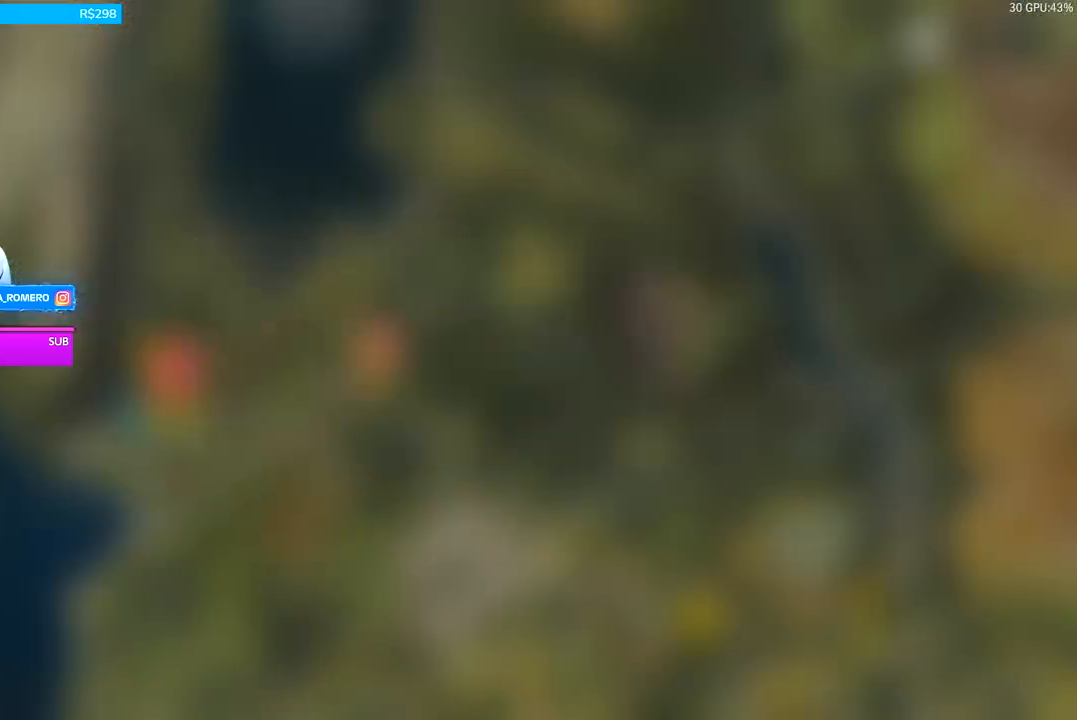
{"buttons": ["SELECT"], "left_stick": "center", "right_stick": "center", "events": [[400, "SELECT", "down"]]}
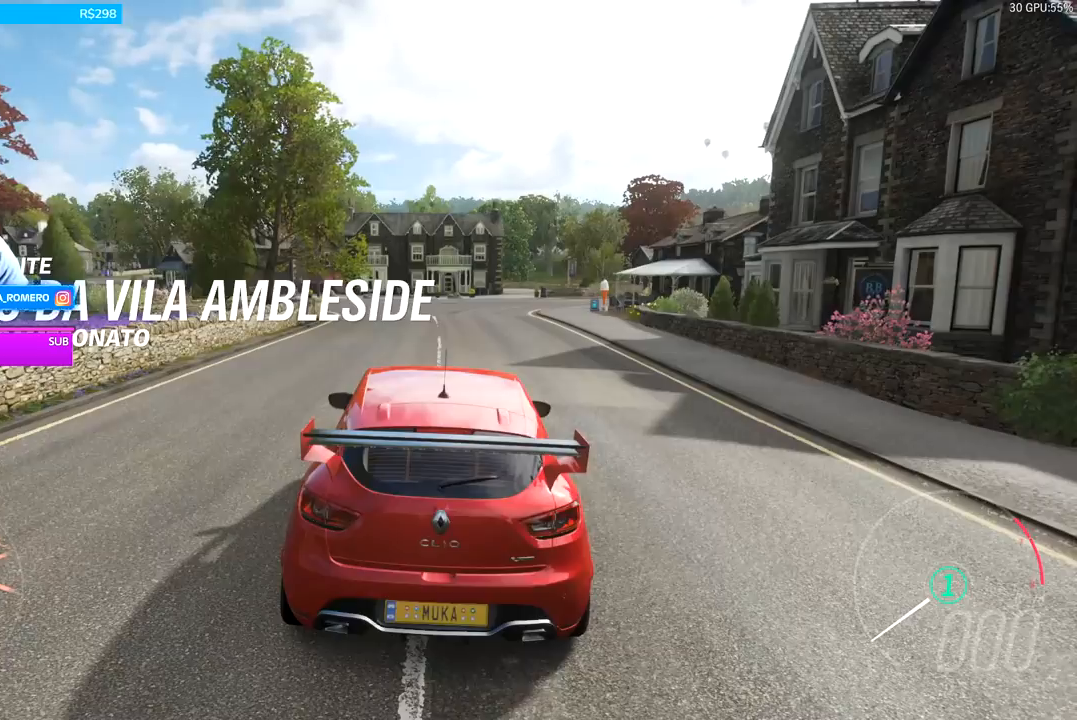
{"buttons": [], "left_stick": "center", "right_stick": "center", "events": [[67, "SELECT", "up"]]}